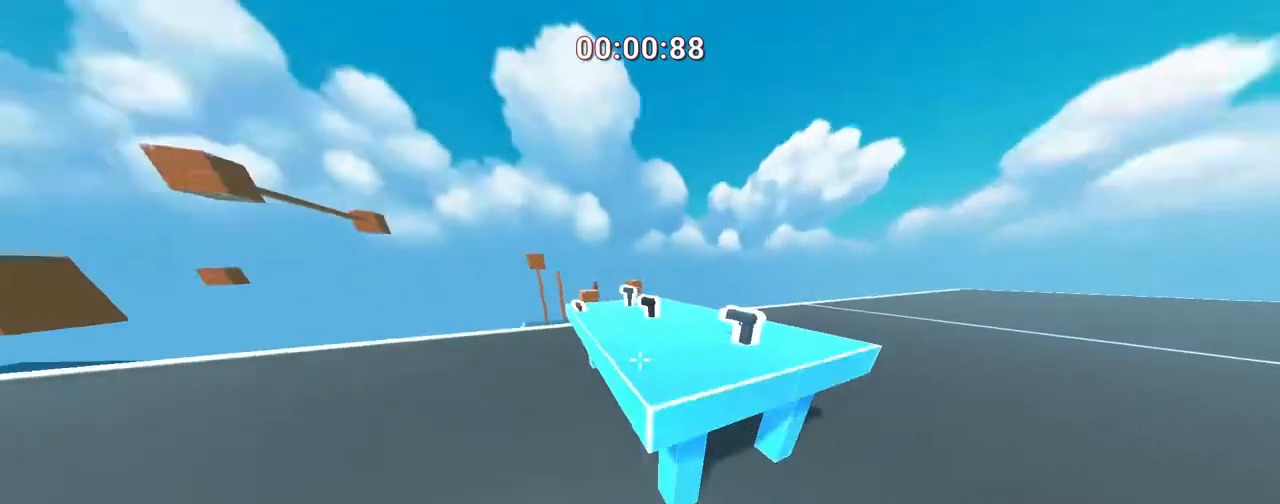
Gameplay with keyboard; each line is a JSON object with the keys held at the frame after it. "events" lists presses ("down") and releases ("up") of ".", "/", "0", "1", "2", "3", "4", "5", "6", "7", "8", "9", "a", "alt_l", "alt_r", "b", "backslash", "backspace", "c", "caps_lock", "comma", "ctrl", "d", "down", "e", "equals", "escape", "f", "f1", "f10", "f11", "f12", "f2", "f3", "f4", "f5", "f6", "f7", "f8", "f9", "g", "h", "i", "j", "k", "l", "lbracket", "left", "m", "minus", "n", "o", "p", "q", "quote", "r", "rbracket", "return", "right", "s", "semicolon", "shift_l", "shift_r", "space", "super", "t", "tab", "tilde", "u", "up", "v", "w", "x", "y" and "z" between this image and that frame as [ms after this image, input, new state], when the widget could be followed in between. No other keys are recorded. Mouse input is not recorded.
{"keys": ["ctrl", "d"], "events": [[17, "e", "up"], [67, "ctrl", "down"], [200, "d", "up"], [400, "d", "down"], [483, "s", "up"]]}
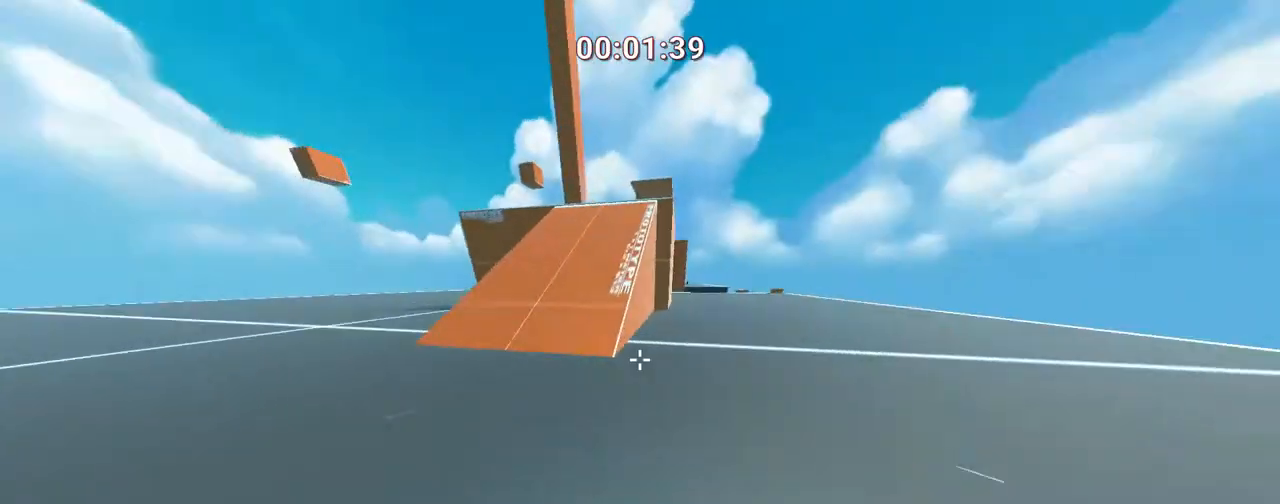
{"keys": ["ctrl", "w"], "events": [[500, "d", "up"], [500, "w", "down"]]}
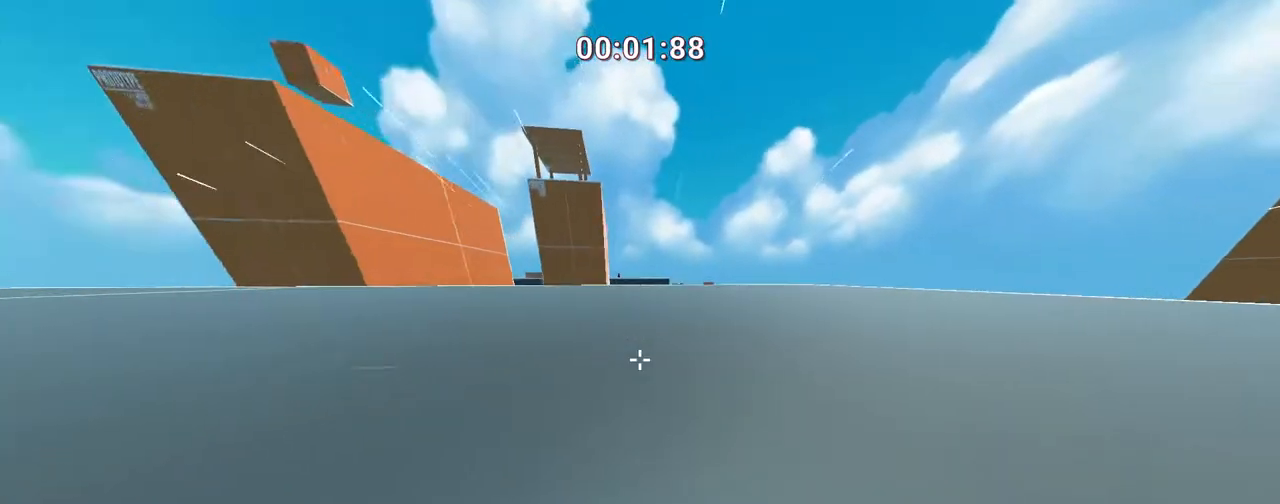
{"keys": ["ctrl", "w"], "events": [[167, "space", "down"], [300, "space", "up"]]}
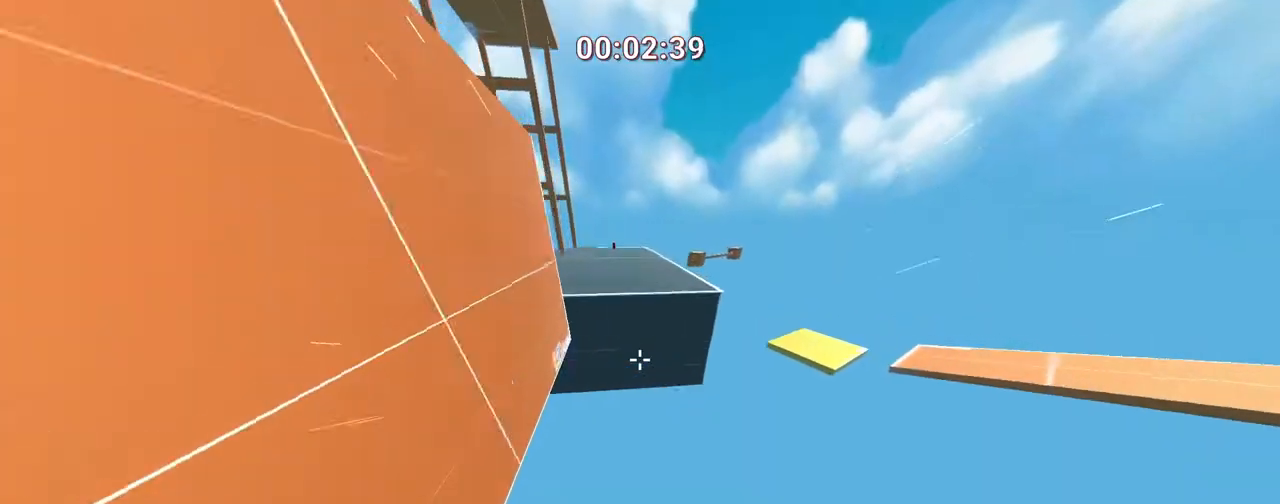
{"keys": ["ctrl", "w"], "events": [[317, "a", "down"], [467, "a", "up"]]}
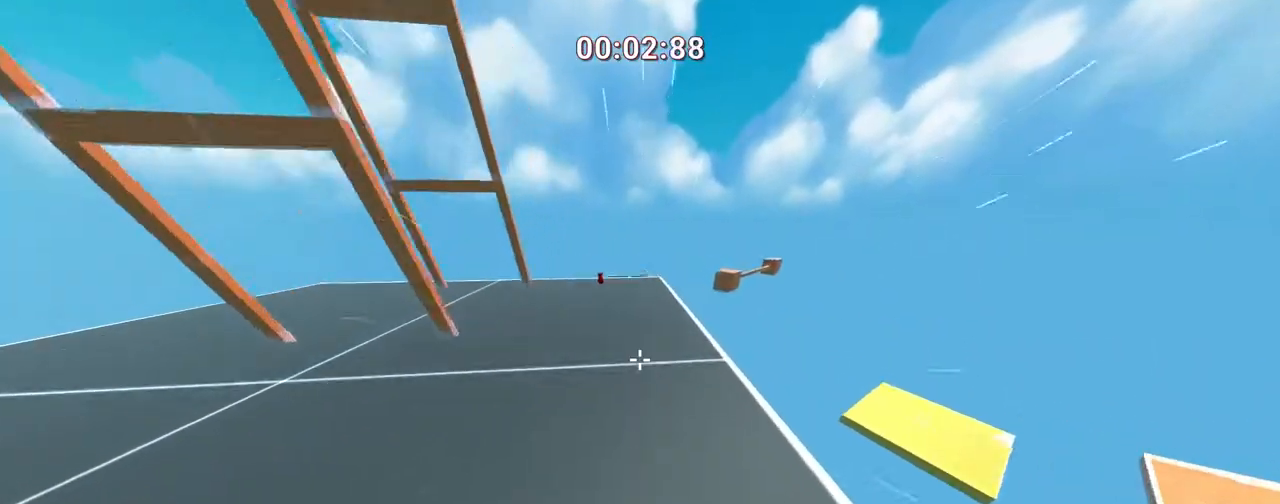
{"keys": ["ctrl", "w"], "events": []}
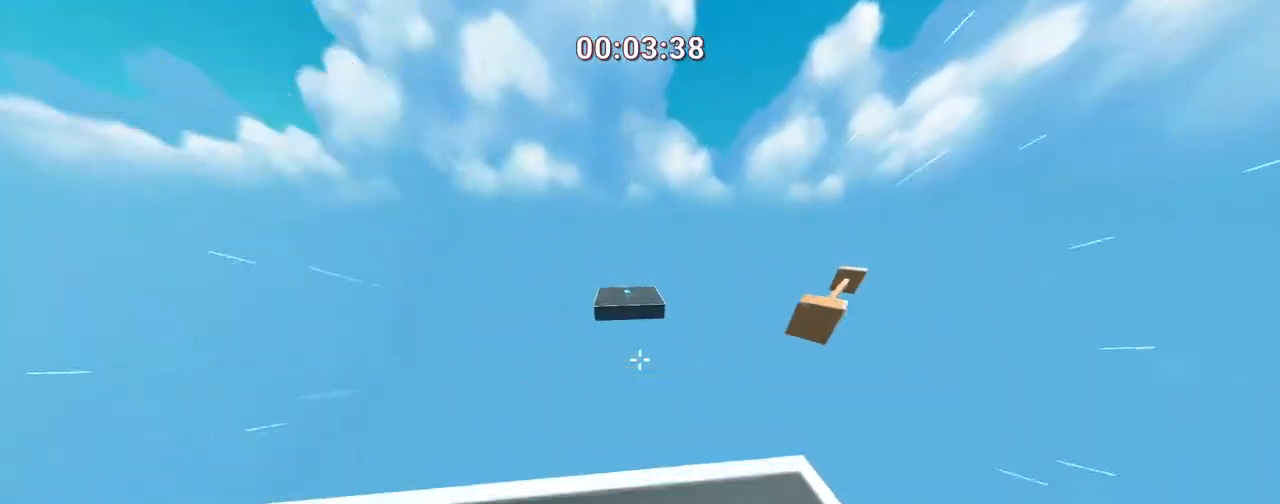
{"keys": ["ctrl"], "events": [[317, "w", "up"]]}
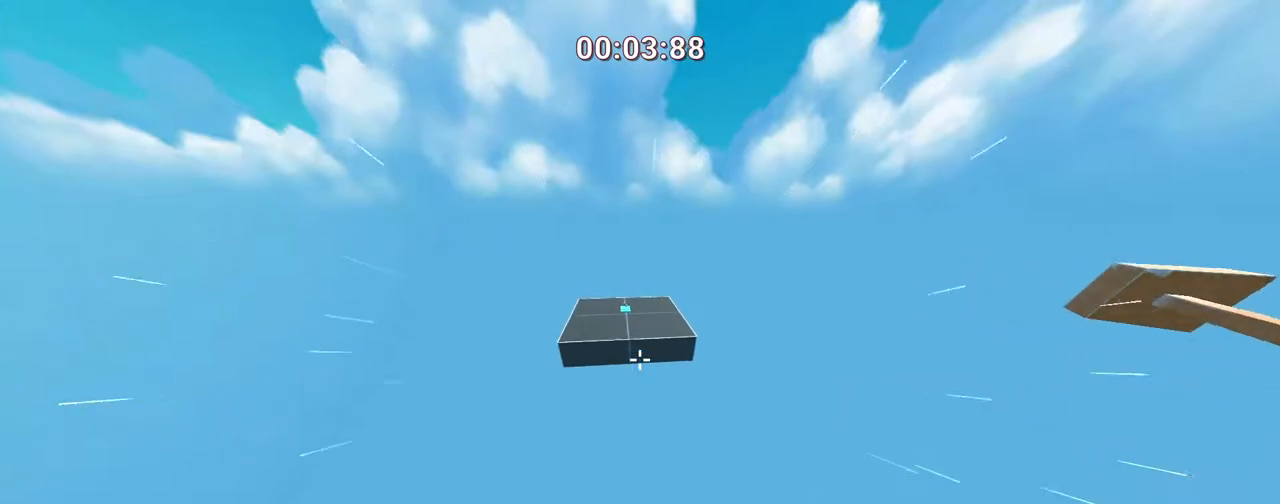
{"keys": ["ctrl", "s"], "events": [[17, "s", "down"], [100, "ctrl", "up"], [150, "a", "down"], [350, "a", "up"], [400, "ctrl", "down"]]}
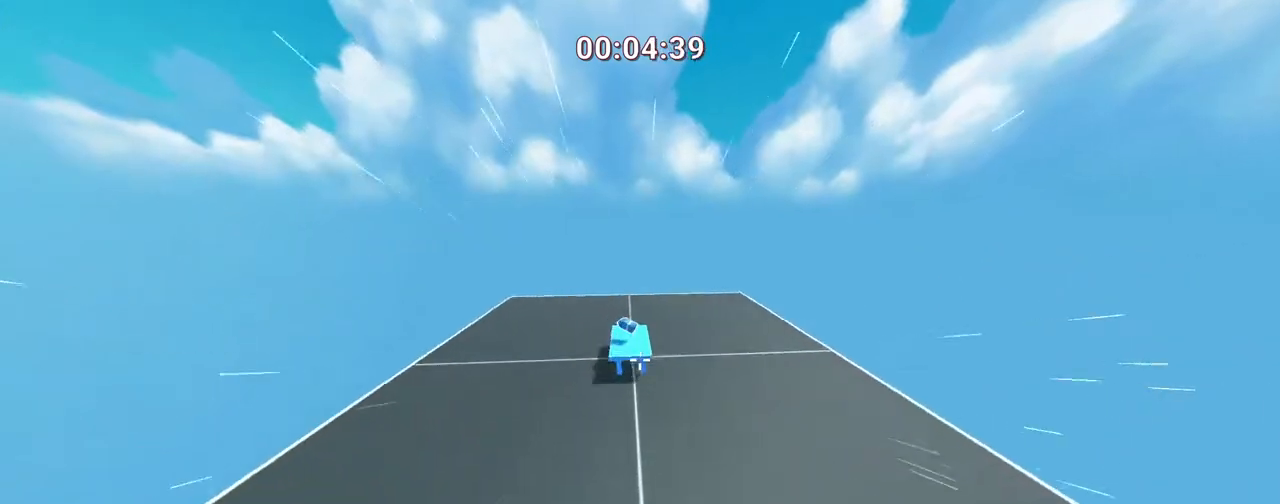
{"keys": [], "events": [[417, "ctrl", "up"], [467, "s", "up"]]}
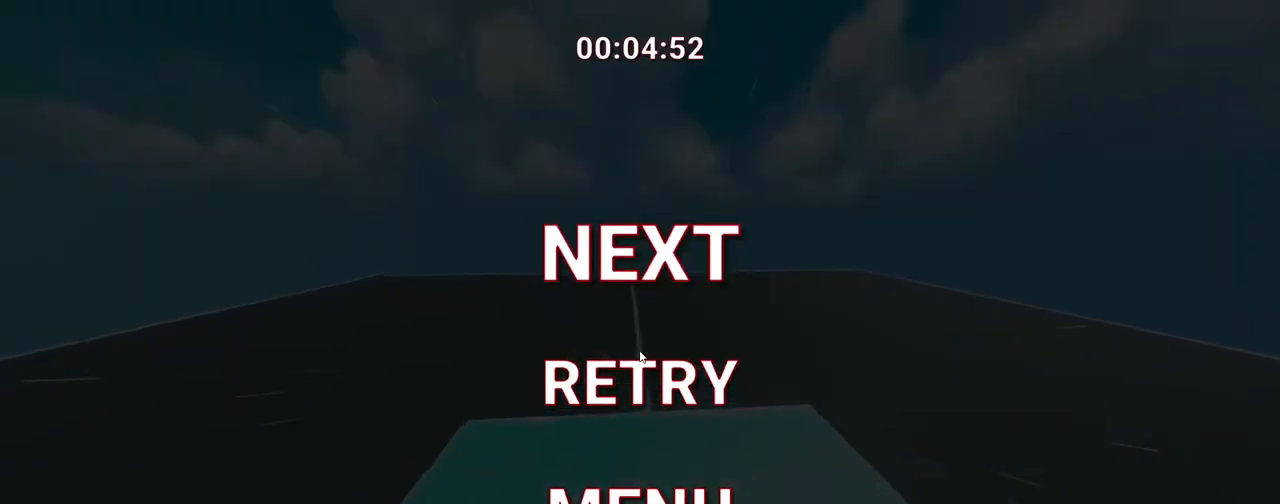
{"keys": [], "events": []}
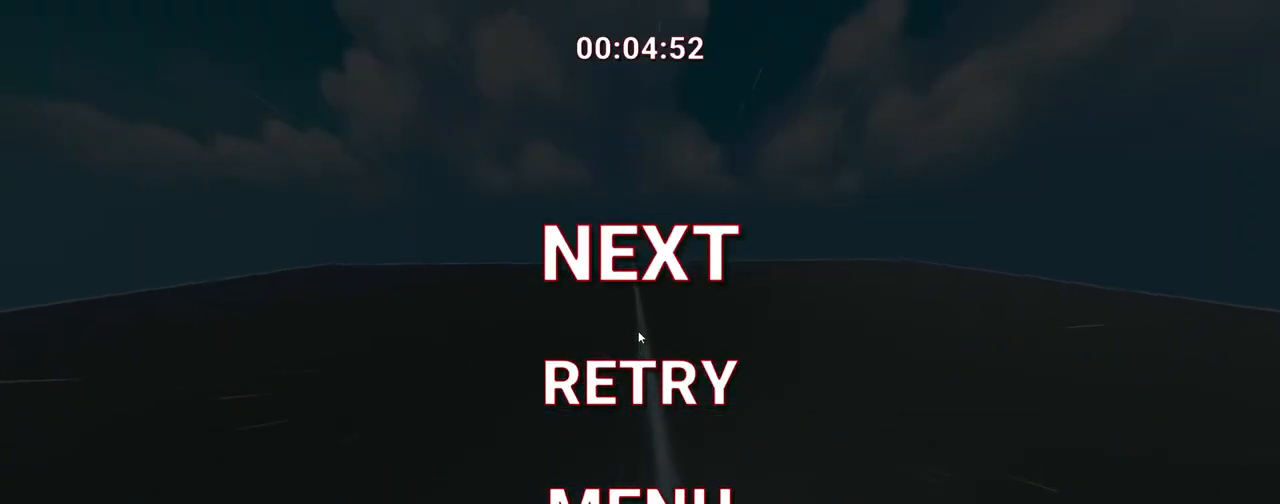
{"keys": [], "events": []}
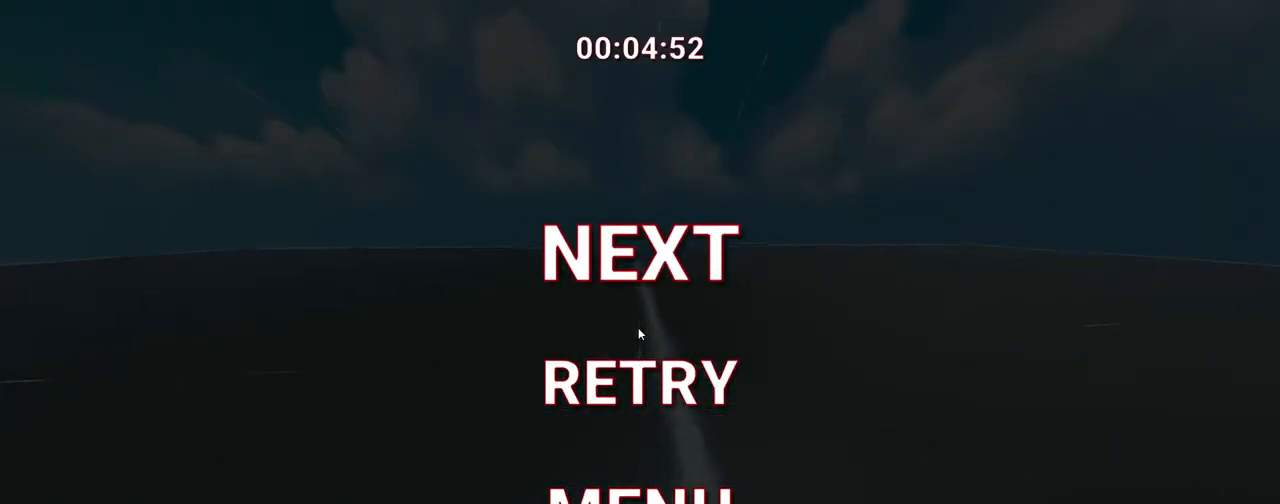
{"keys": [], "events": []}
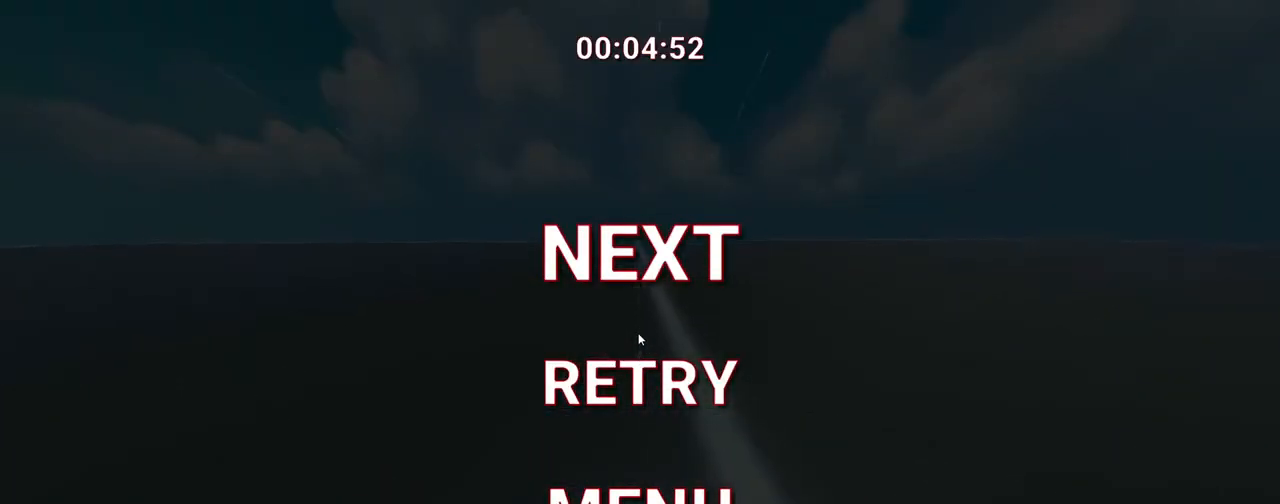
{"keys": [], "events": []}
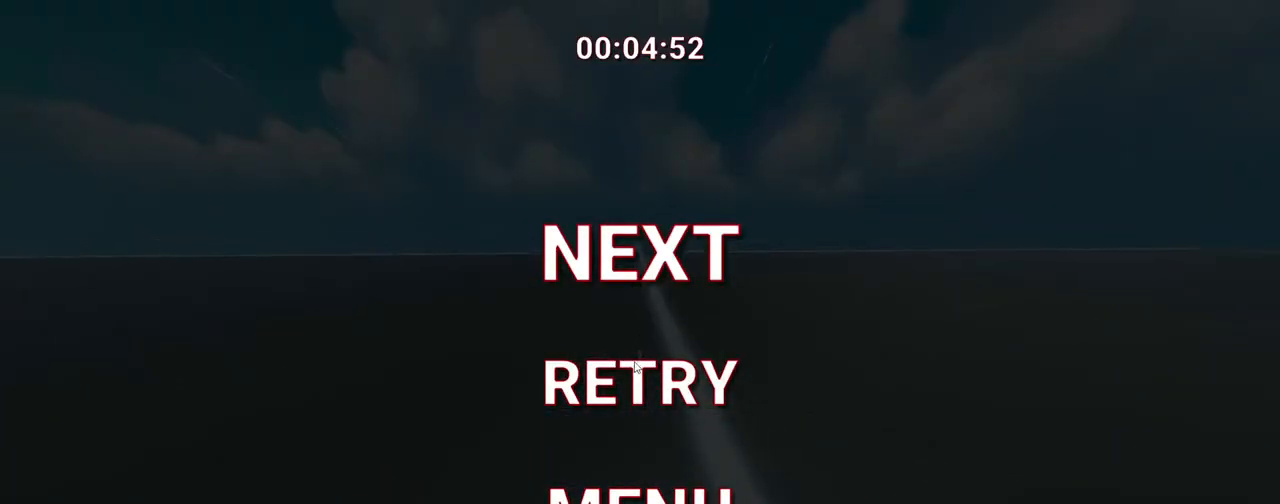
{"keys": [], "events": []}